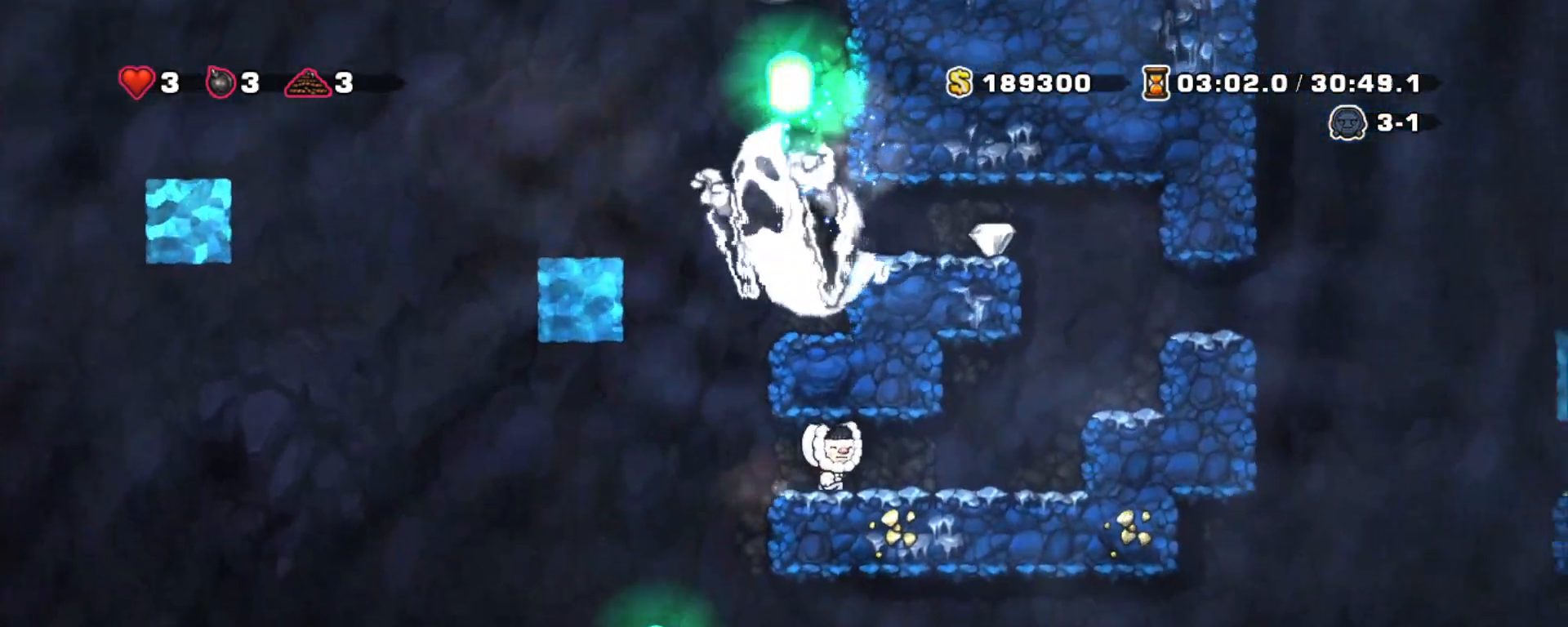
Gameplay with keyboard; each line is a JSON object with the keys held at the frame after it. "events" lists presses ("down") and releases ("up") of "a", "down", "escape", "left", "right", "s", "shift", "space", "tab", "up", "x" and "z" between this image and that frame as [ms after this image, input, new state], when the widget could be followed in between. No other keys are recorded. Mouse input is not recorded.
{"keys": ["right", "shift"], "events": [[267, "z", "down"], [450, "z", "up"]]}
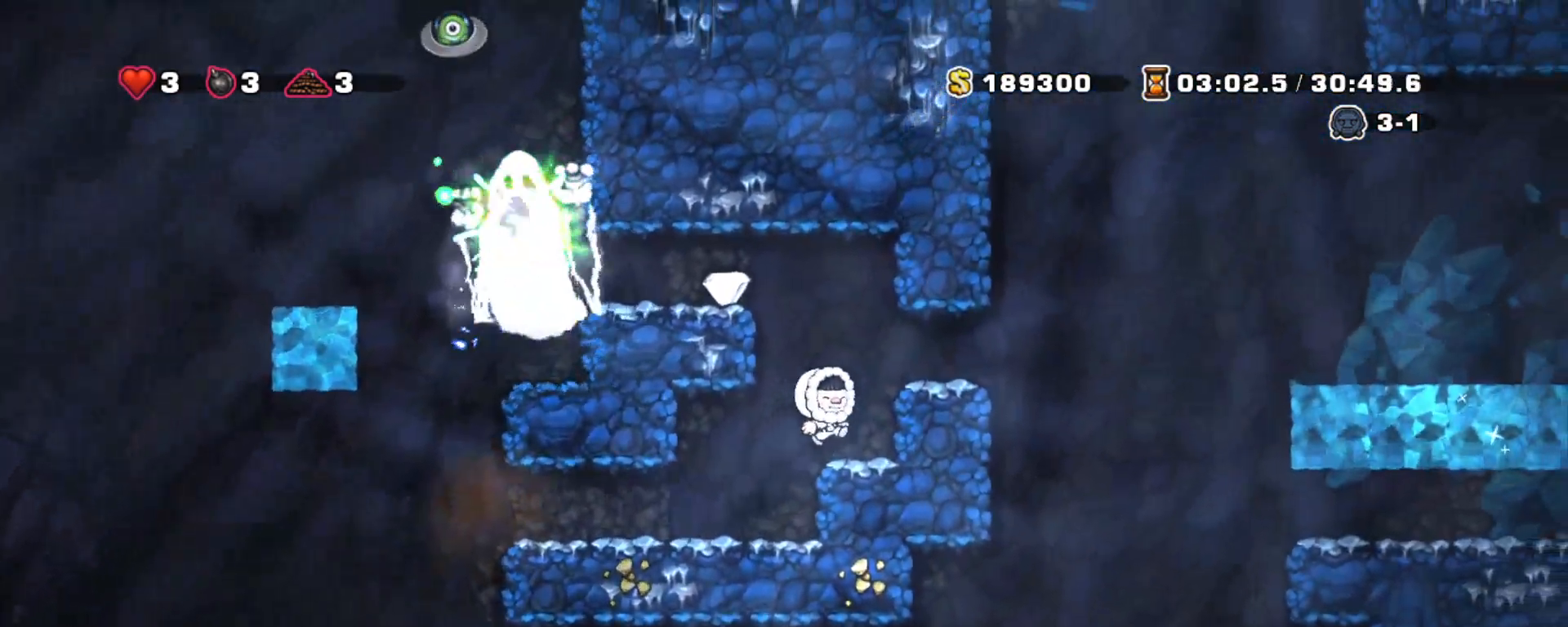
{"keys": ["right", "shift"], "events": [[183, "z", "down"], [283, "z", "up"], [333, "right", "up"], [467, "right", "down"]]}
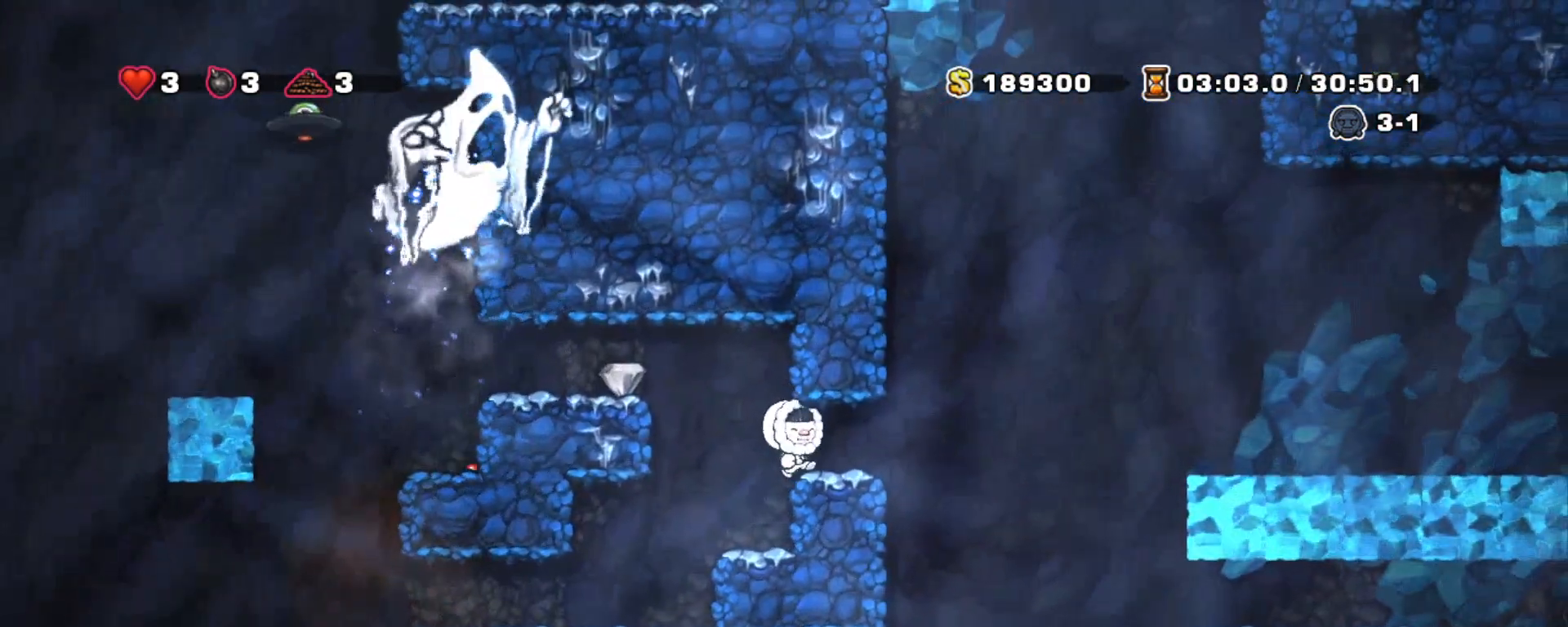
{"keys": ["shift", "z"], "events": [[17, "right", "up"], [200, "left", "down"], [350, "z", "down"], [433, "left", "up"]]}
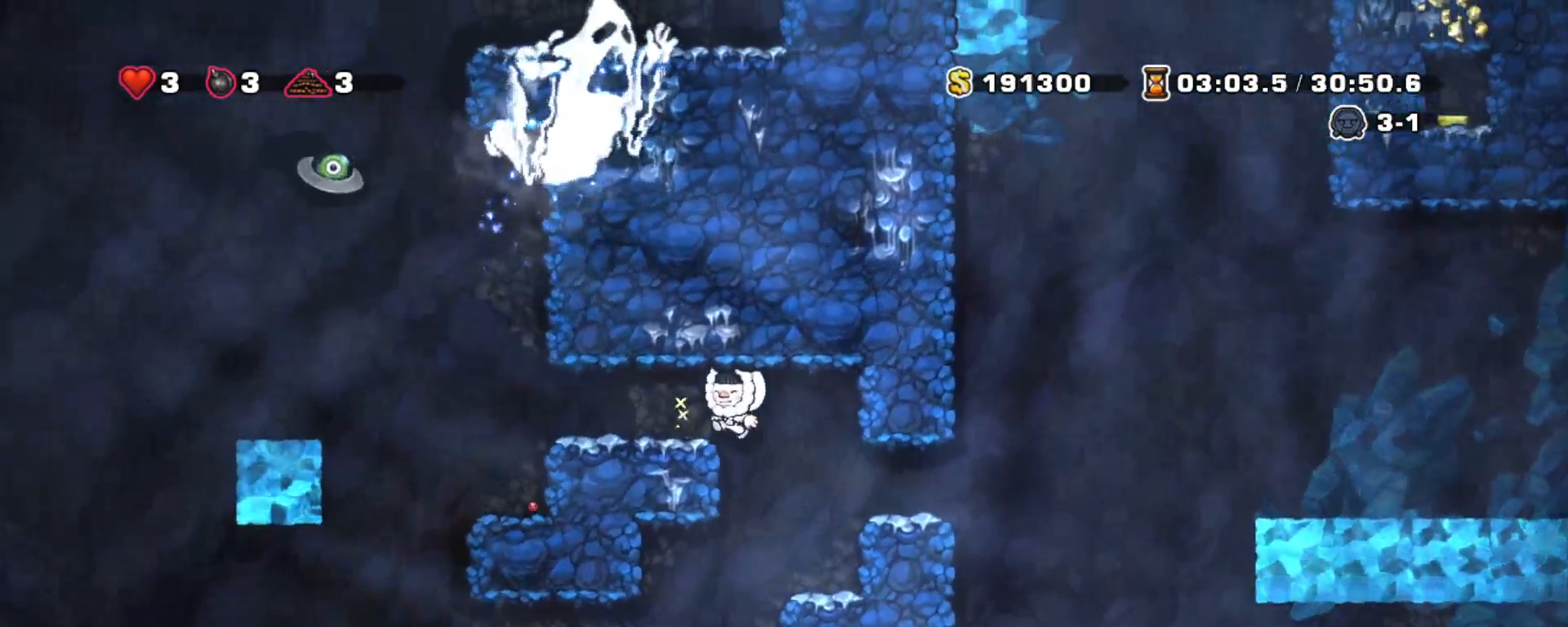
{"keys": ["shift"], "events": [[33, "z", "up"], [133, "shift", "up"], [267, "shift", "down"]]}
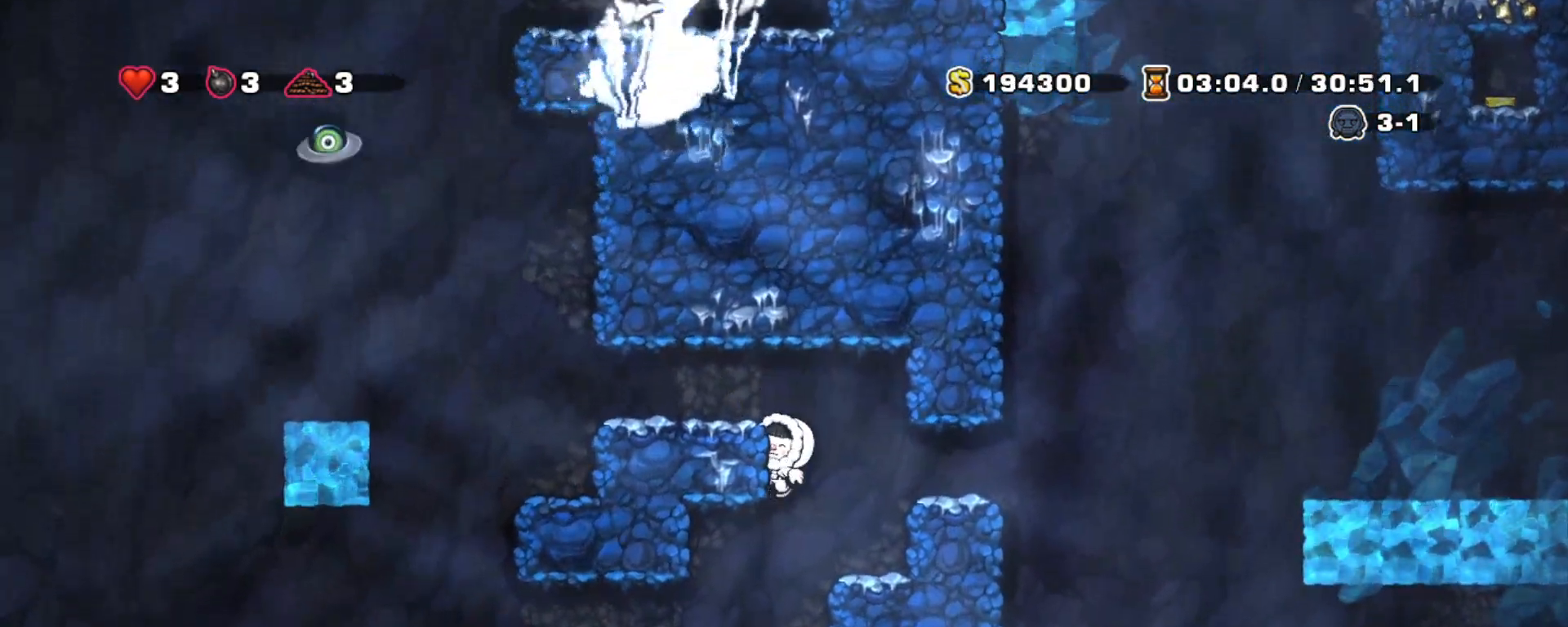
{"keys": ["shift"], "events": [[150, "z", "down"], [183, "down", "down"], [233, "z", "up"], [283, "down", "up"], [283, "right", "down"], [417, "right", "up"]]}
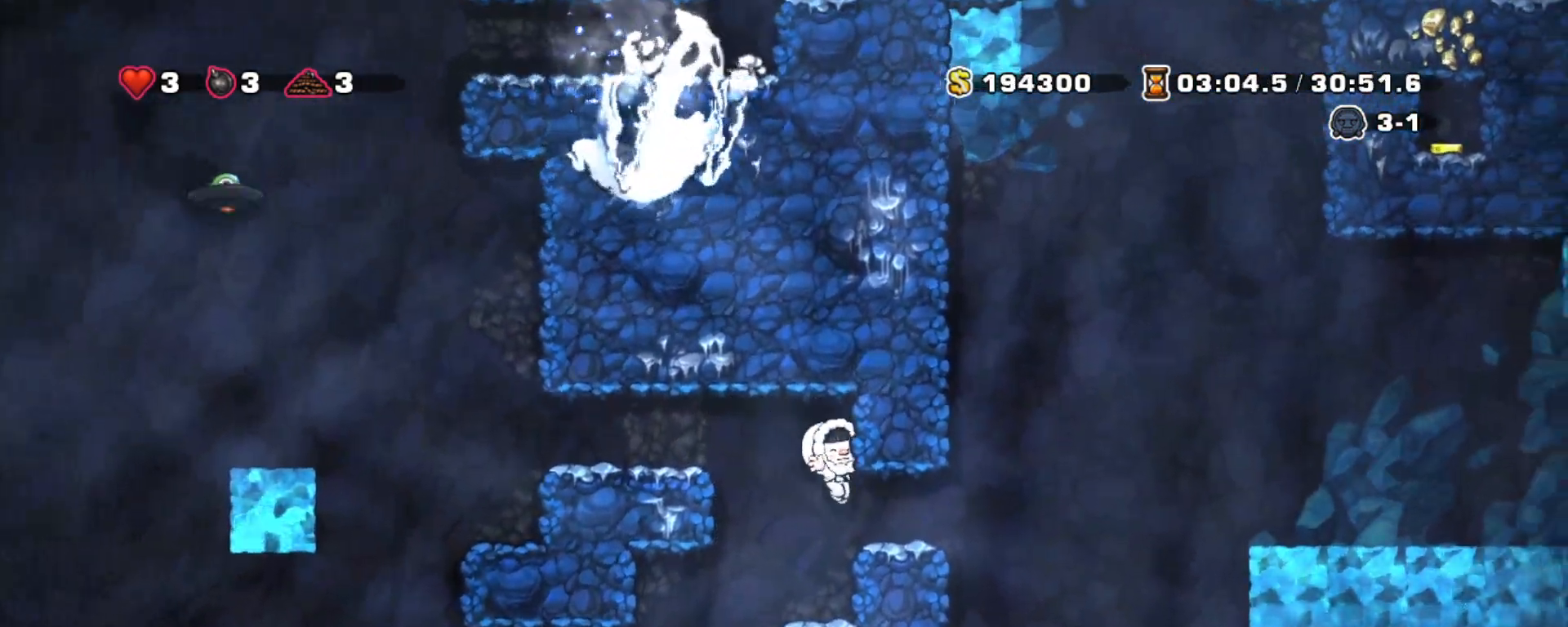
{"keys": ["shift"], "events": [[250, "z", "down"], [300, "right", "down"], [350, "z", "up"], [450, "right", "up"]]}
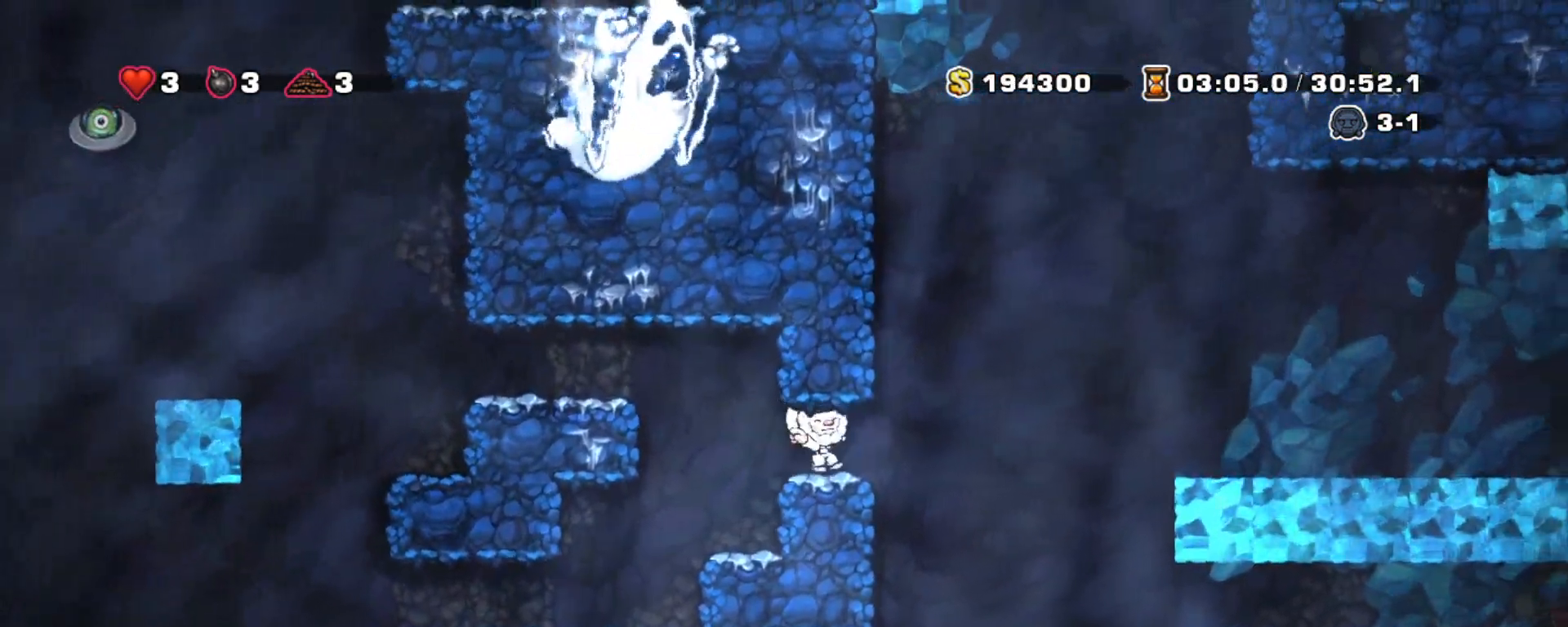
{"keys": ["right", "shift", "z"], "events": [[167, "right", "down"], [317, "z", "down"]]}
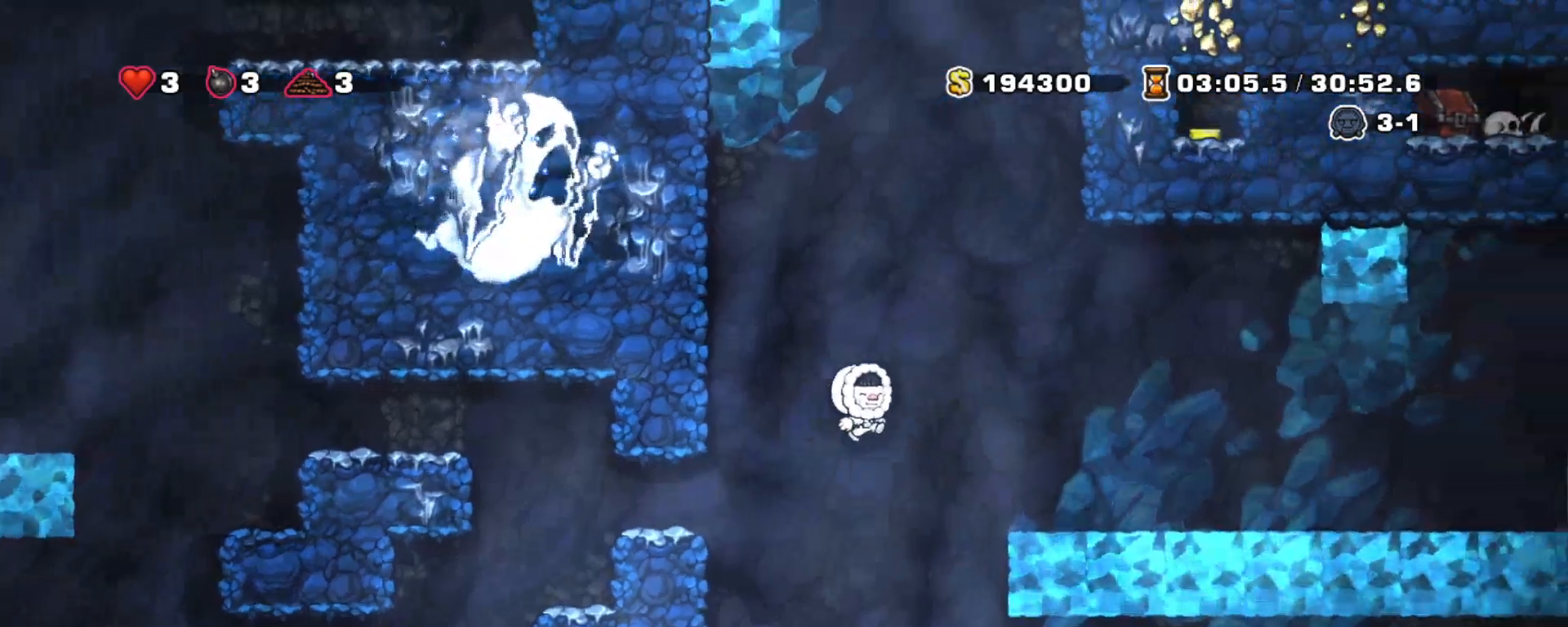
{"keys": ["right", "shift", "z"], "events": [[200, "z", "up"], [383, "z", "down"]]}
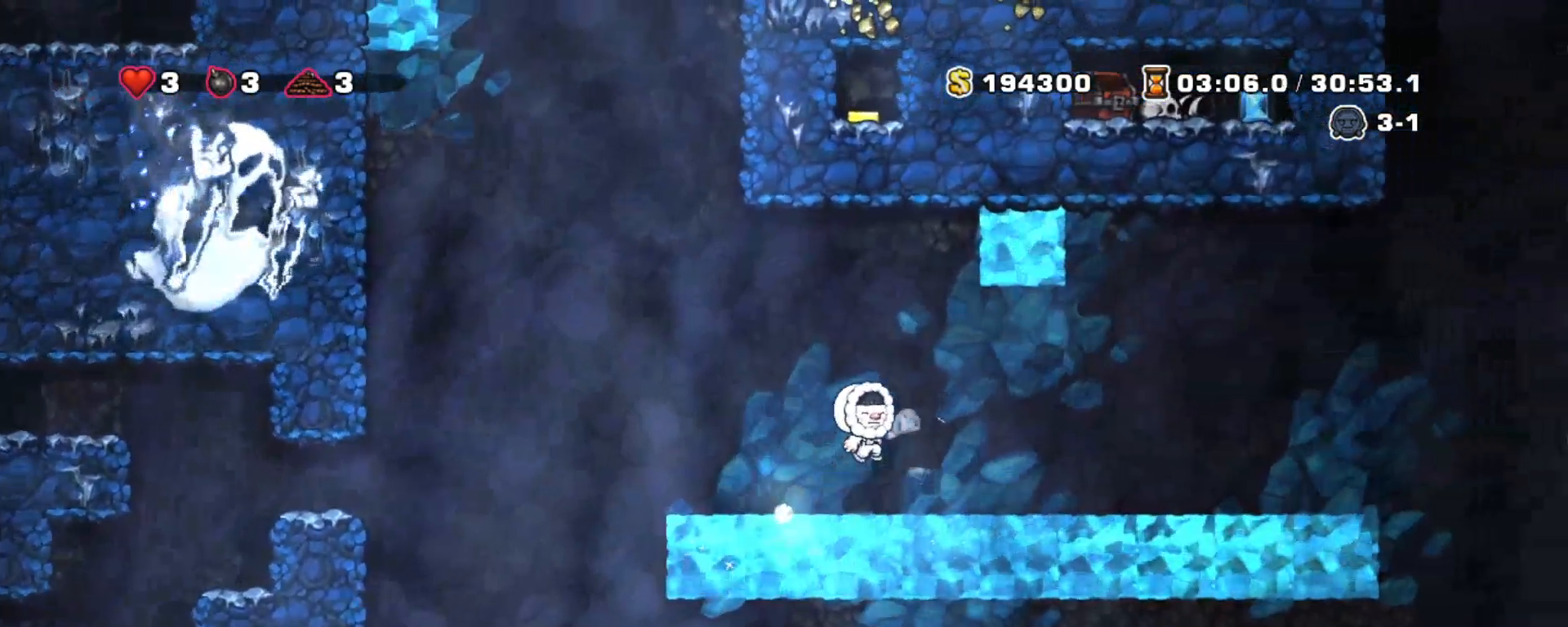
{"keys": ["right", "shift"], "events": [[17, "z", "up"]]}
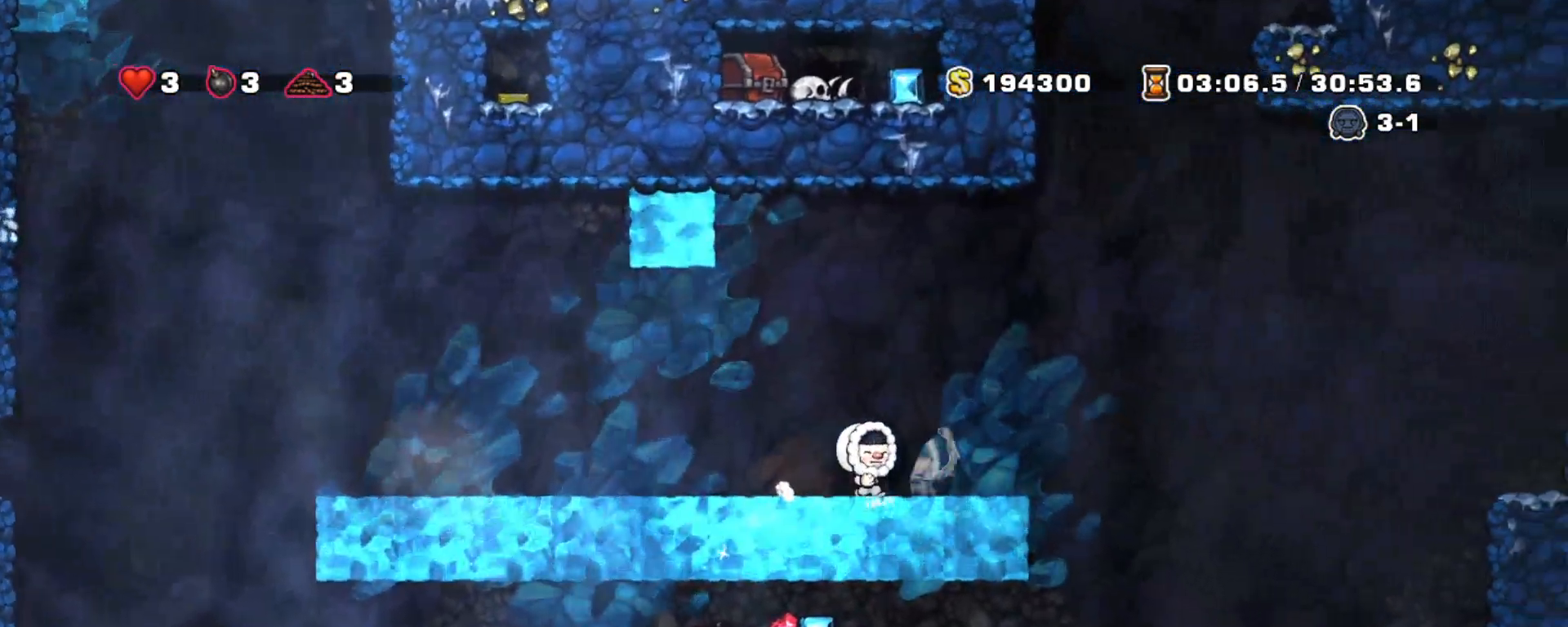
{"keys": ["left", "shift"], "events": [[500, "left", "down"], [500, "right", "up"]]}
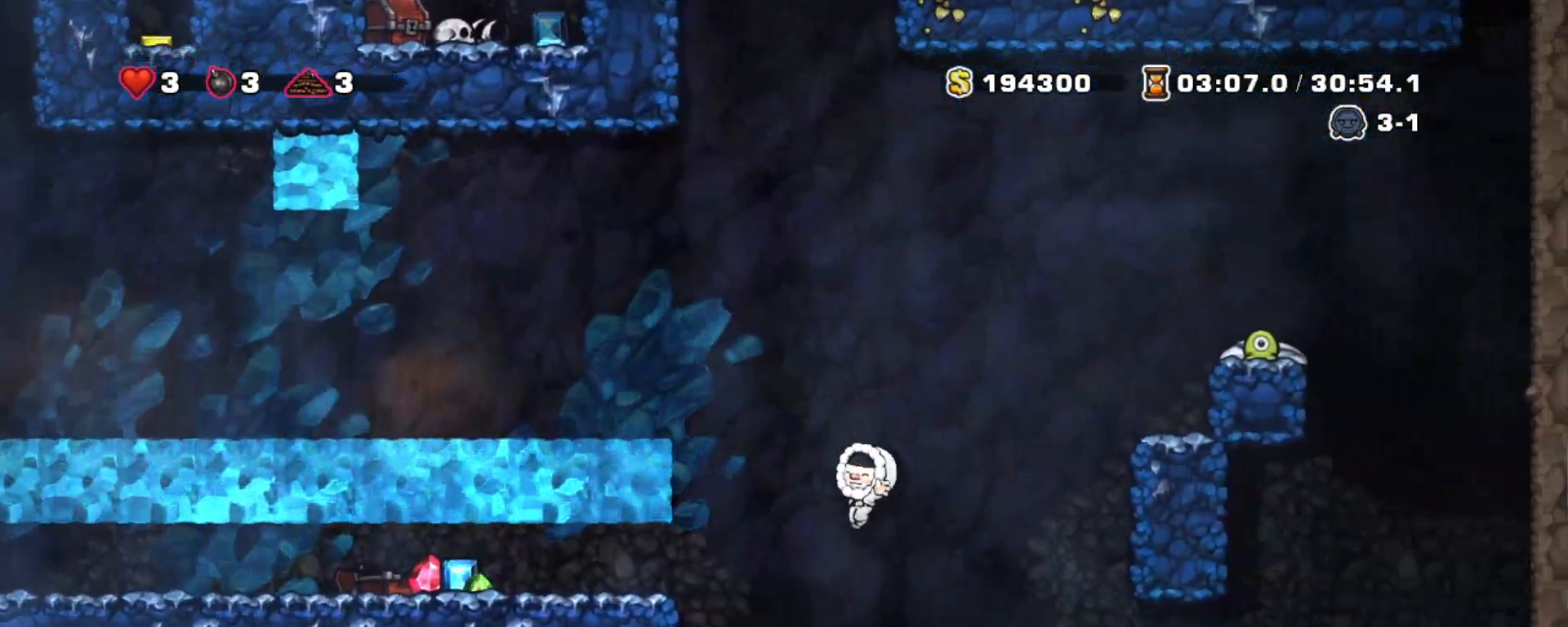
{"keys": ["shift"], "events": [[100, "left", "up"]]}
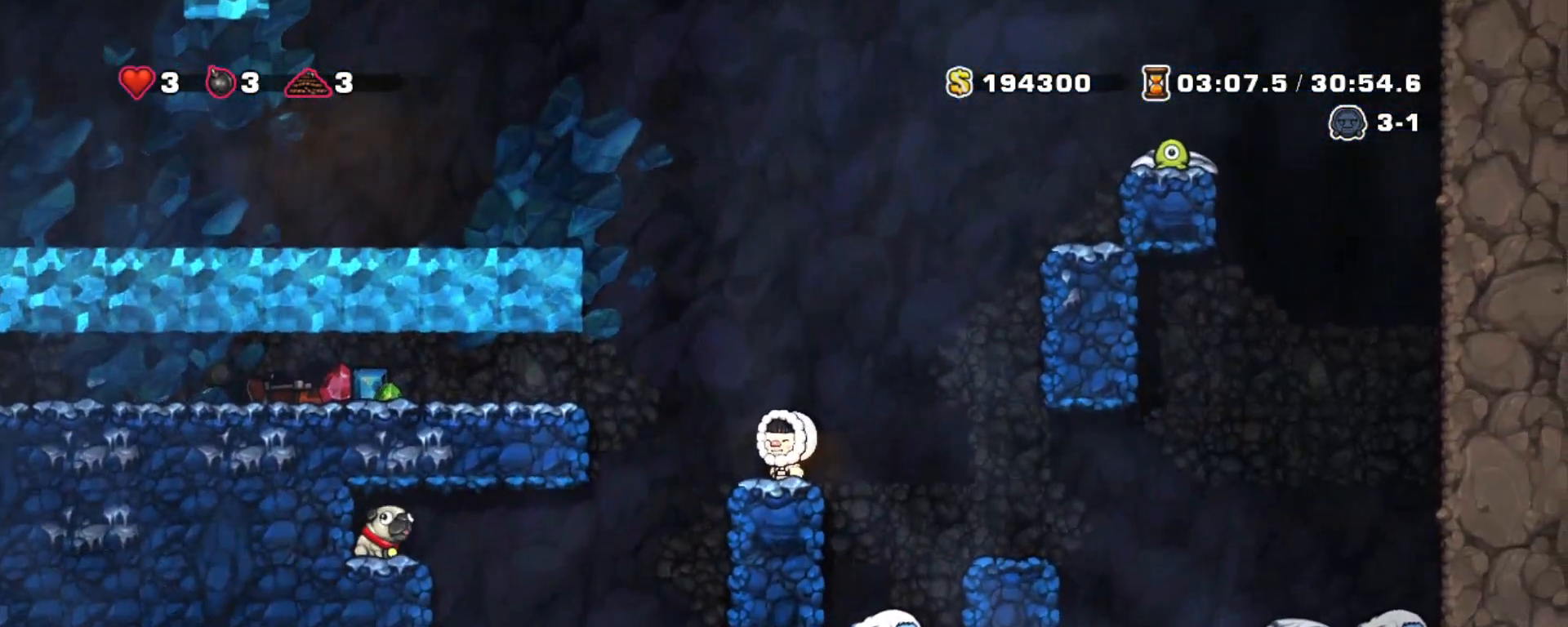
{"keys": ["down", "shift"], "events": [[400, "down", "down"]]}
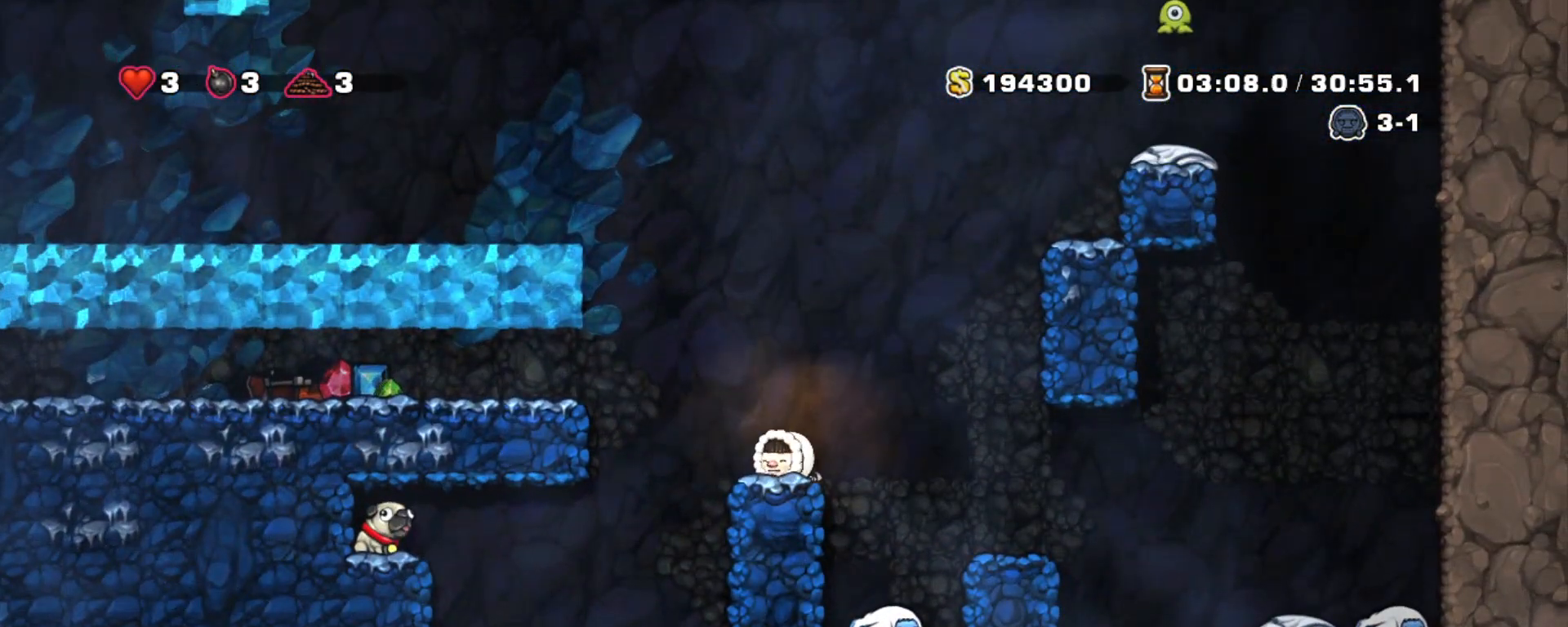
{"keys": ["down", "shift"], "events": []}
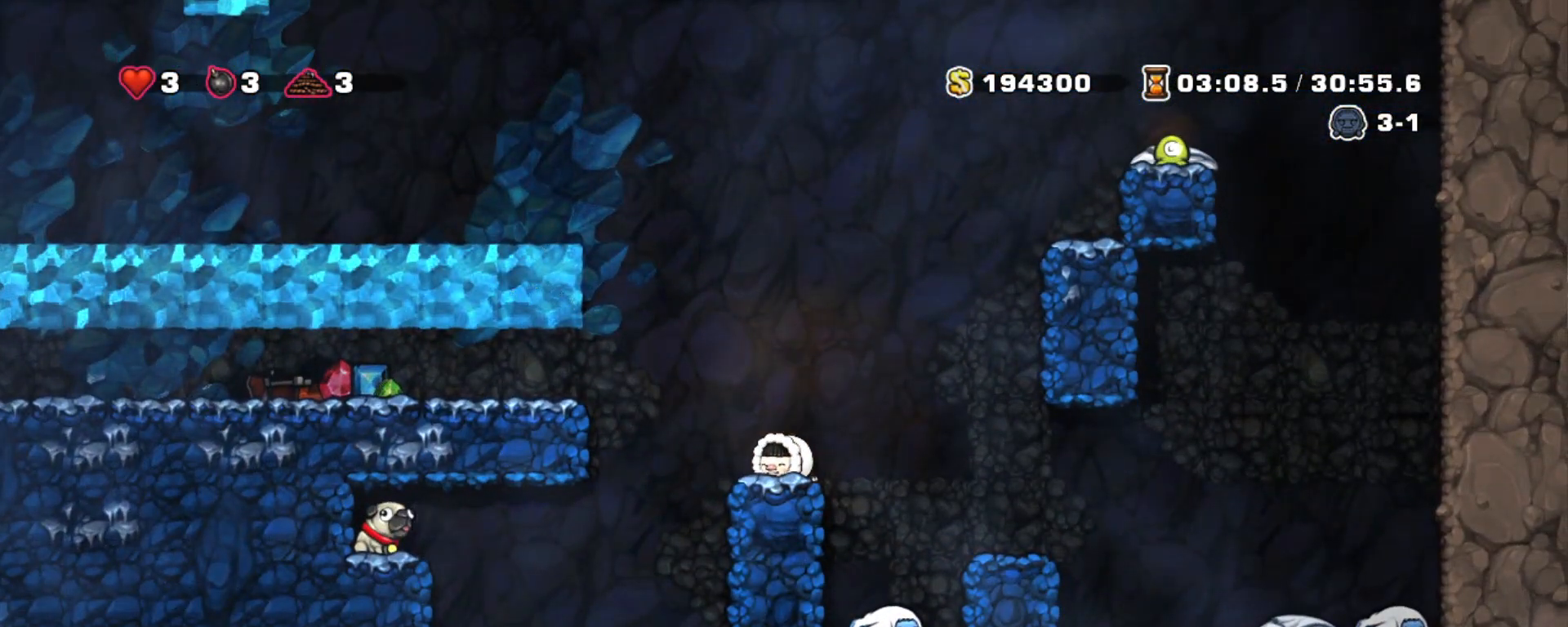
{"keys": ["down", "shift"], "events": []}
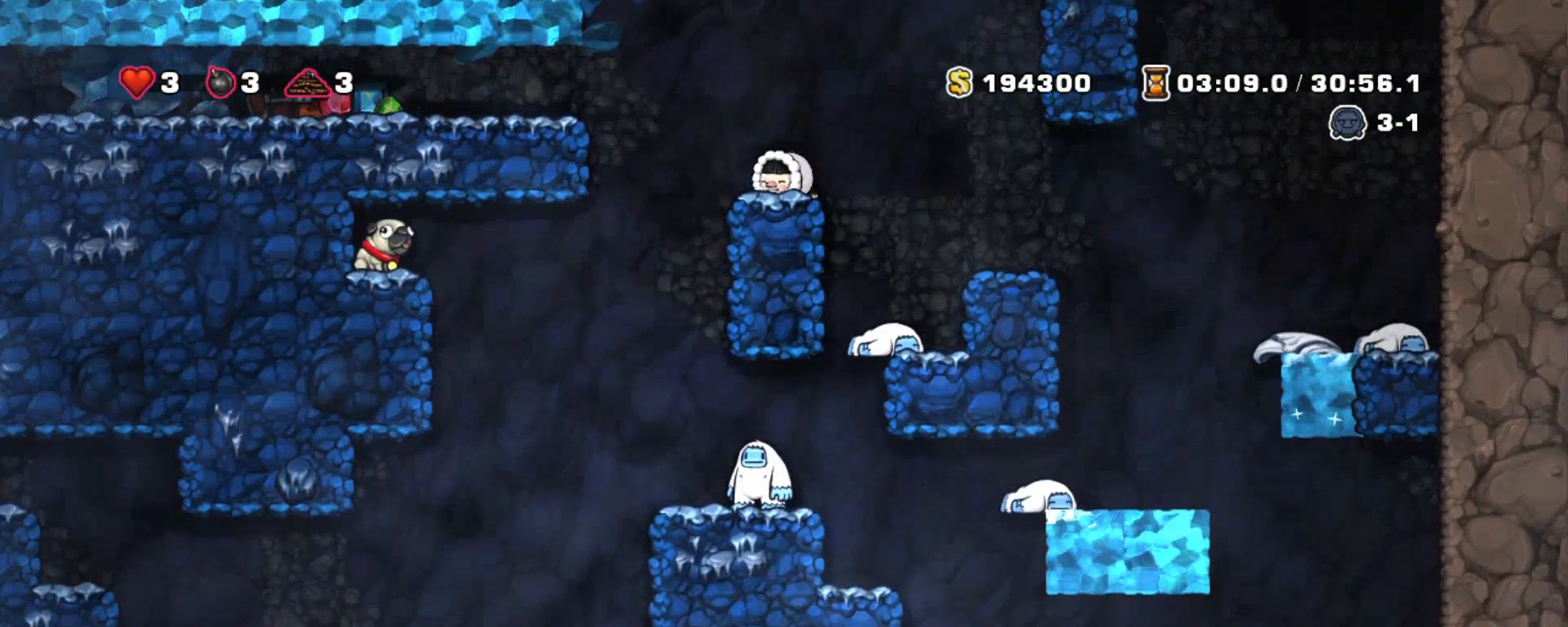
{"keys": ["shift"], "events": [[217, "down", "up"], [217, "right", "down"], [433, "left", "down"], [433, "right", "up"], [483, "left", "up"]]}
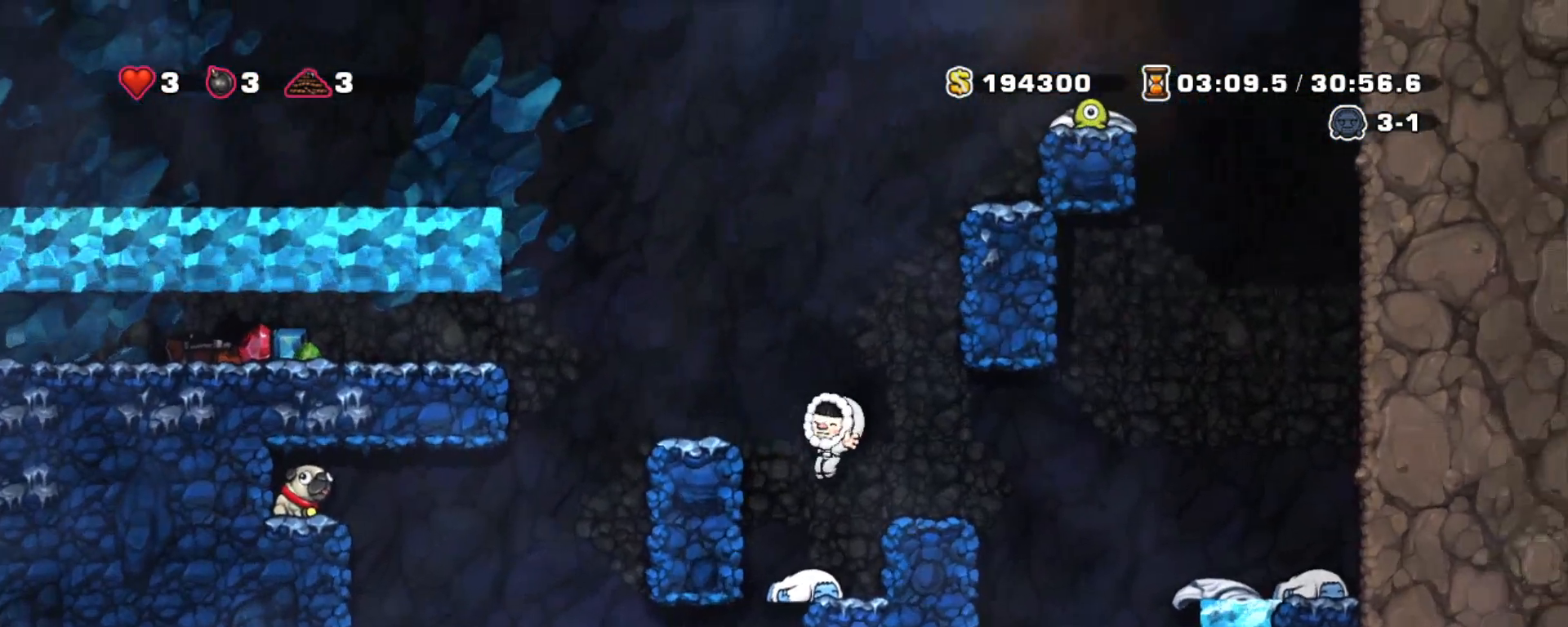
{"keys": ["left"], "events": [[183, "down", "down"], [267, "x", "down"], [367, "down", "up"], [367, "x", "up"], [400, "left", "down"], [400, "shift", "up"]]}
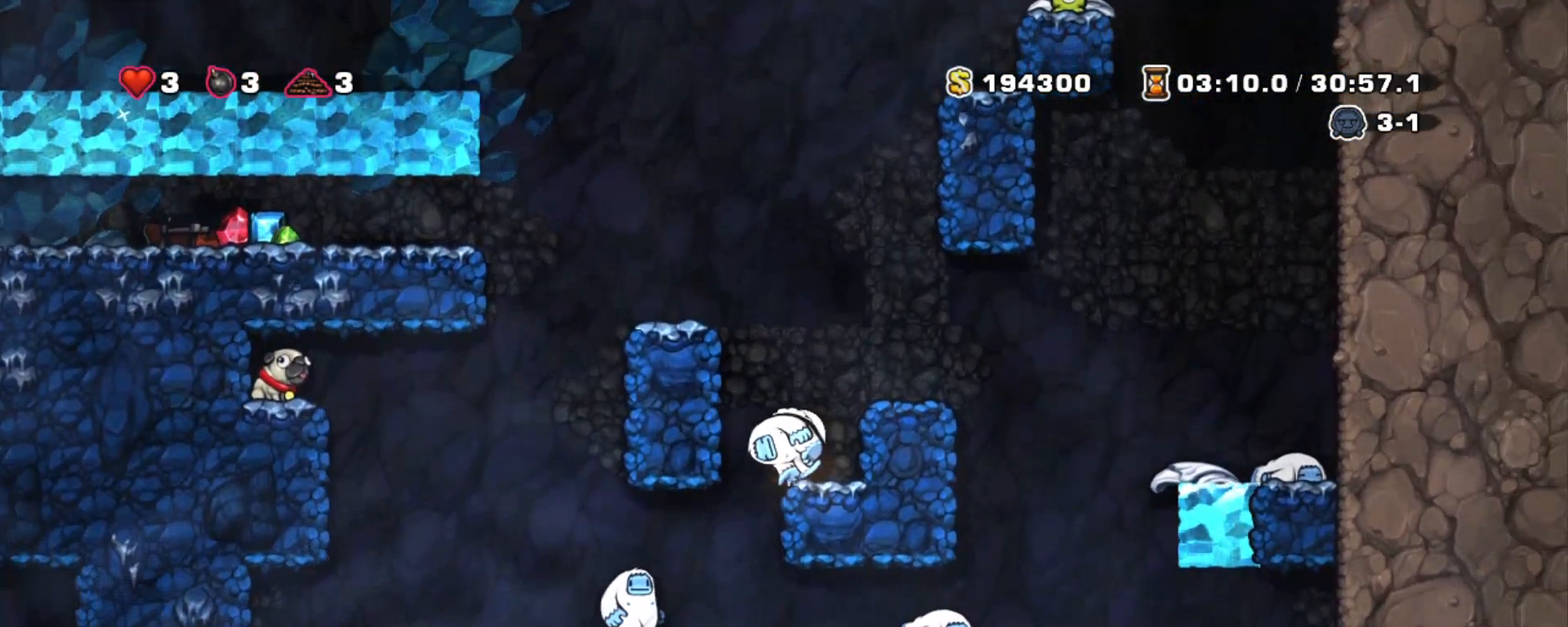
{"keys": [], "events": [[50, "left", "up"]]}
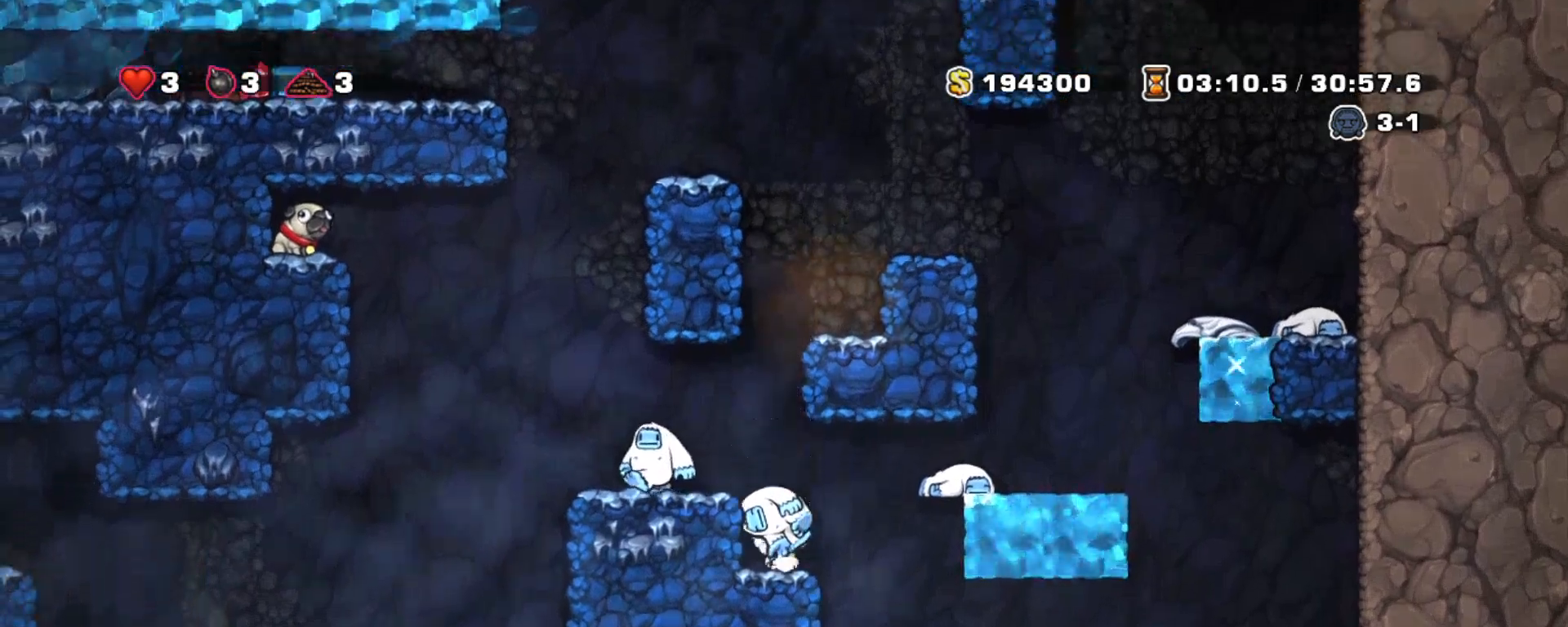
{"keys": ["shift"], "events": [[67, "z", "down"], [150, "z", "up"], [200, "x", "down"], [300, "x", "up"], [400, "shift", "down"]]}
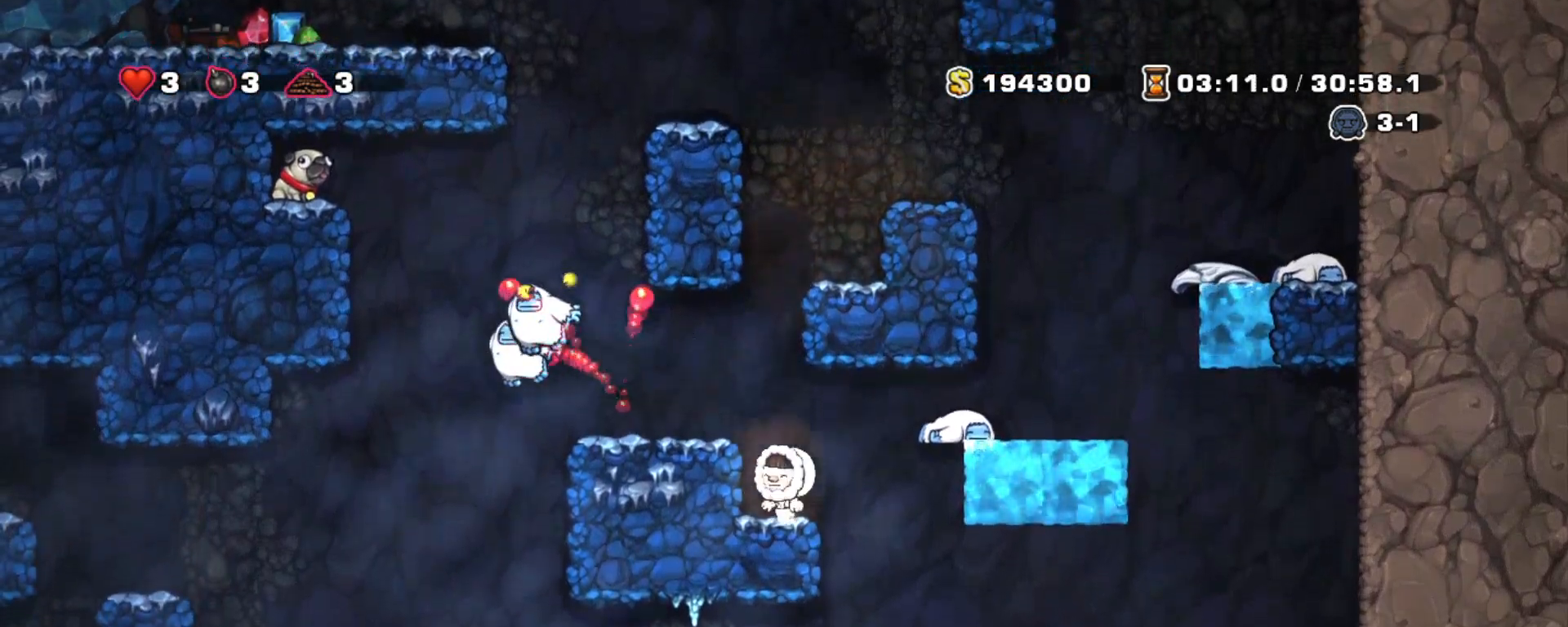
{"keys": ["right", "shift", "z"], "events": [[33, "z", "down"], [133, "left", "down"], [217, "z", "up"], [267, "left", "up"], [400, "right", "down"], [450, "z", "down"]]}
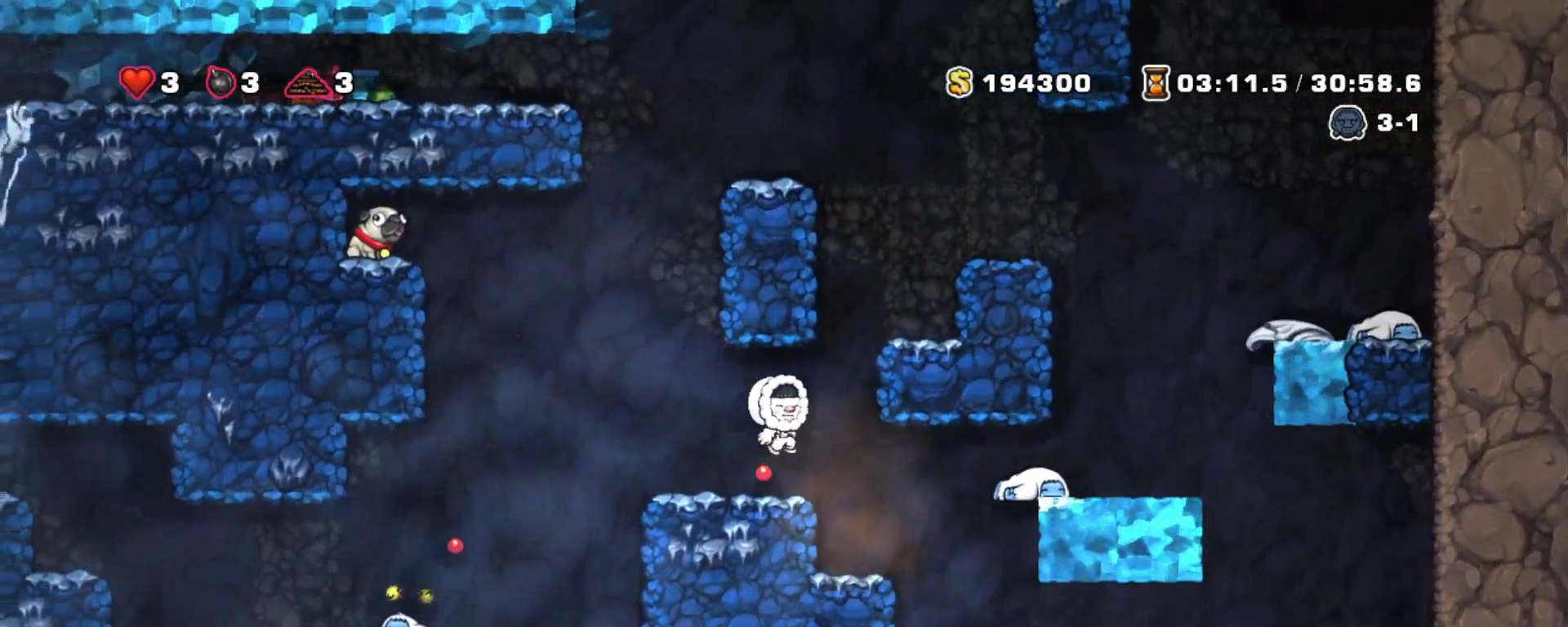
{"keys": ["shift"], "events": [[50, "z", "up"], [283, "right", "up"], [283, "z", "down"], [383, "right", "down"], [383, "z", "up"], [467, "right", "up"]]}
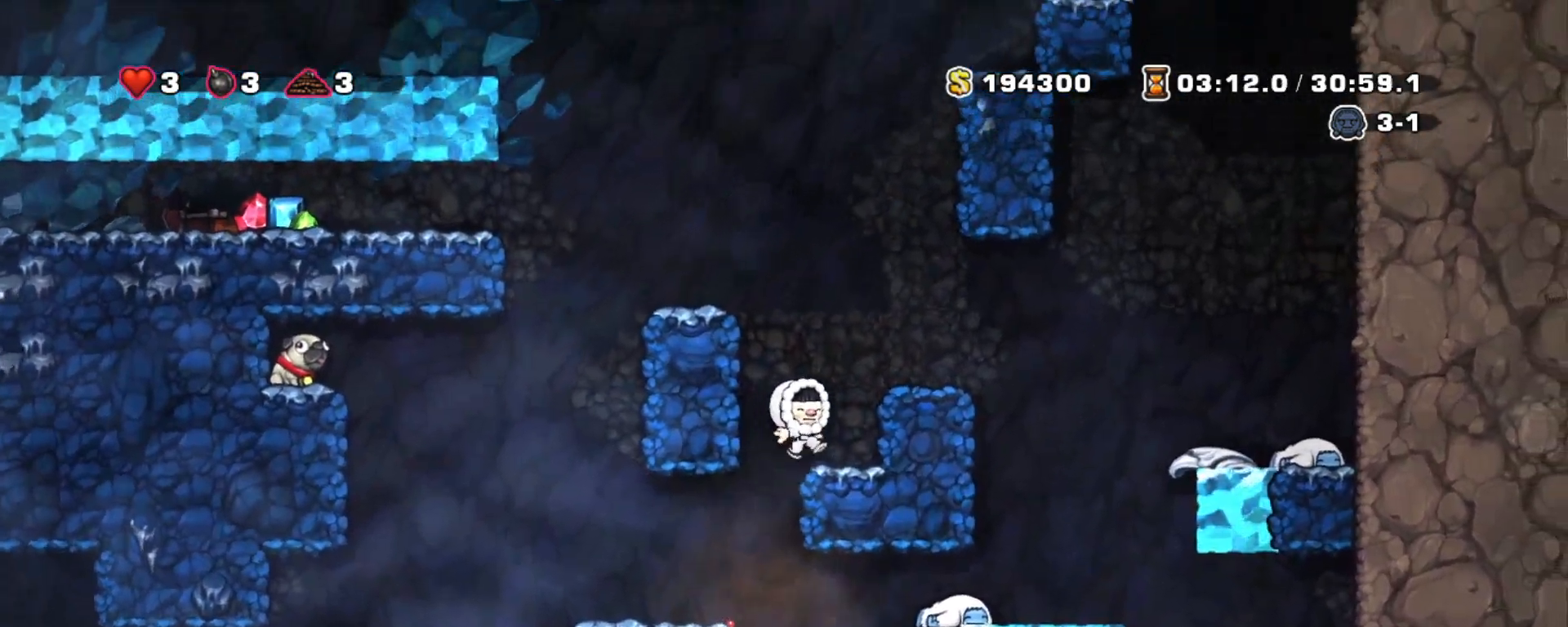
{"keys": ["shift", "z"], "events": [[117, "z", "down"], [167, "left", "down"], [300, "z", "up"], [400, "left", "up"], [483, "z", "down"]]}
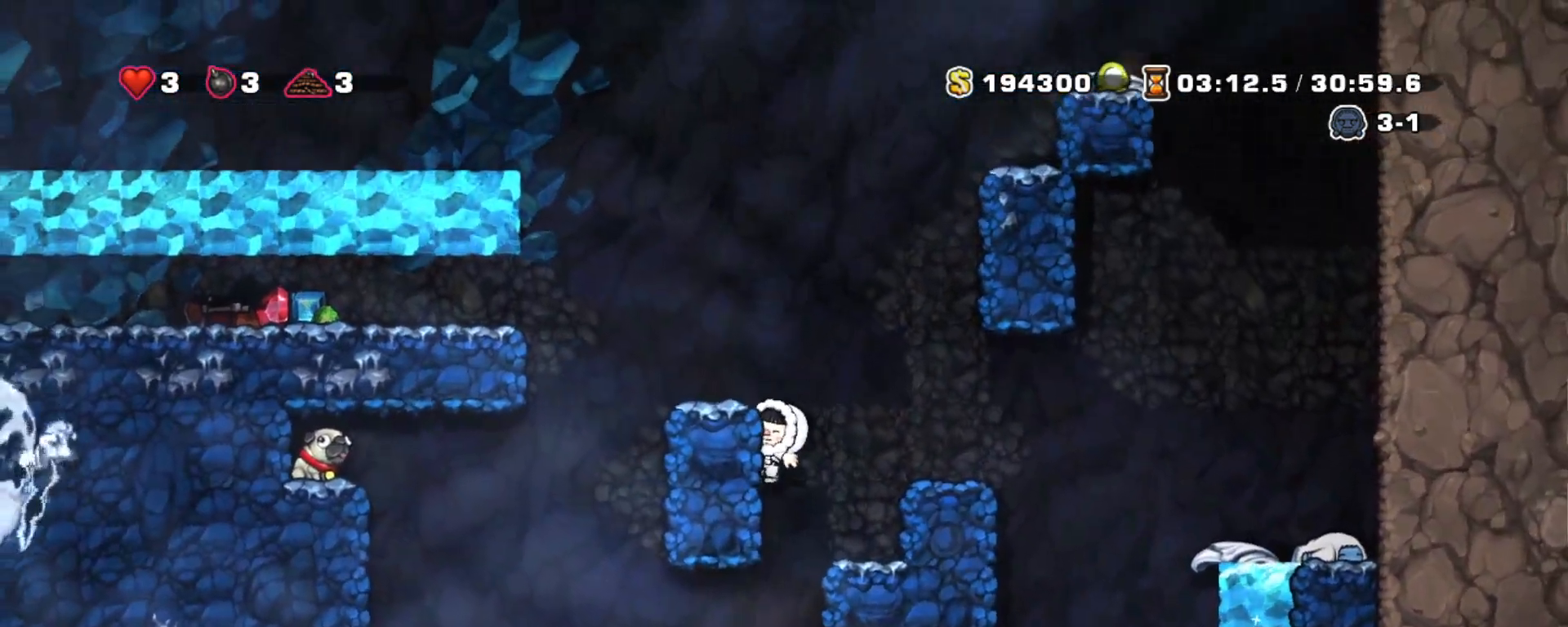
{"keys": ["shift"], "events": [[83, "left", "down"], [133, "z", "up"], [167, "left", "up"]]}
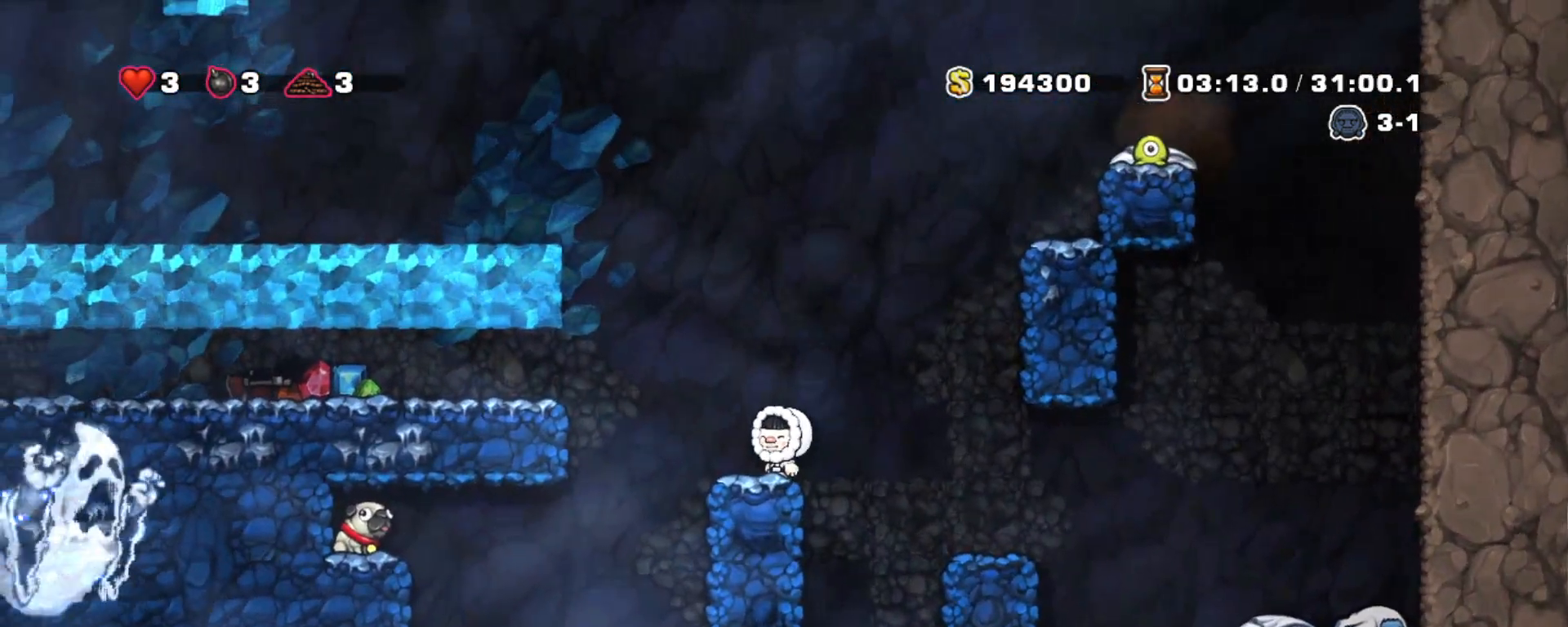
{"keys": ["shift"], "events": []}
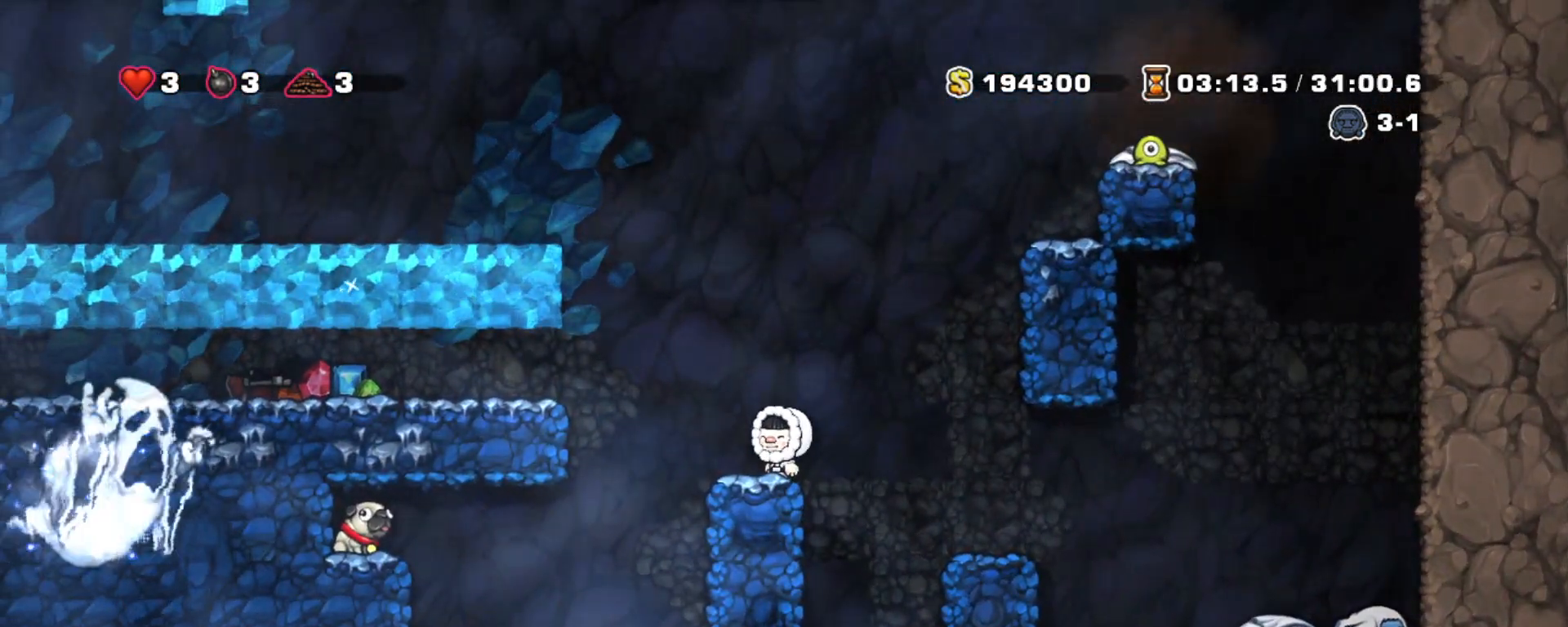
{"keys": ["right", "shift", "z"], "events": [[350, "z", "down"], [400, "right", "down"]]}
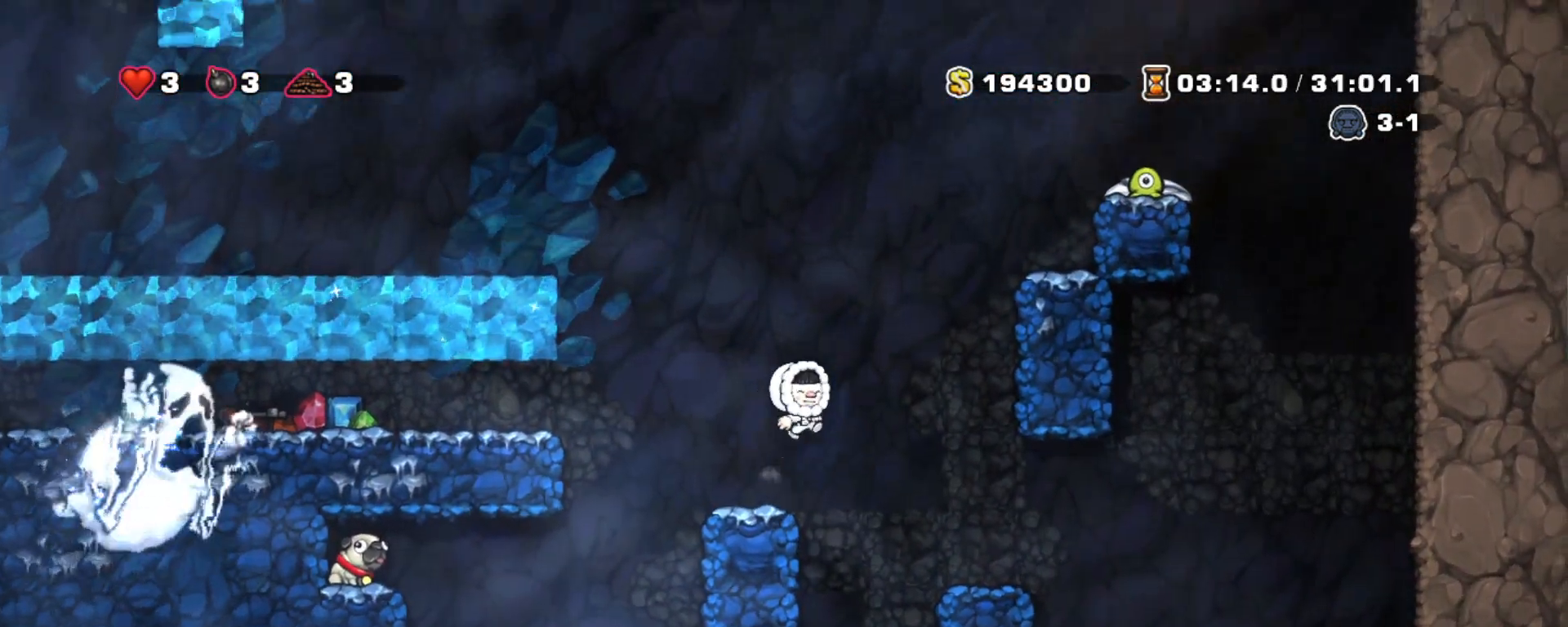
{"keys": ["shift"], "events": [[133, "left", "down"], [133, "right", "up"], [217, "left", "up"], [267, "z", "up"]]}
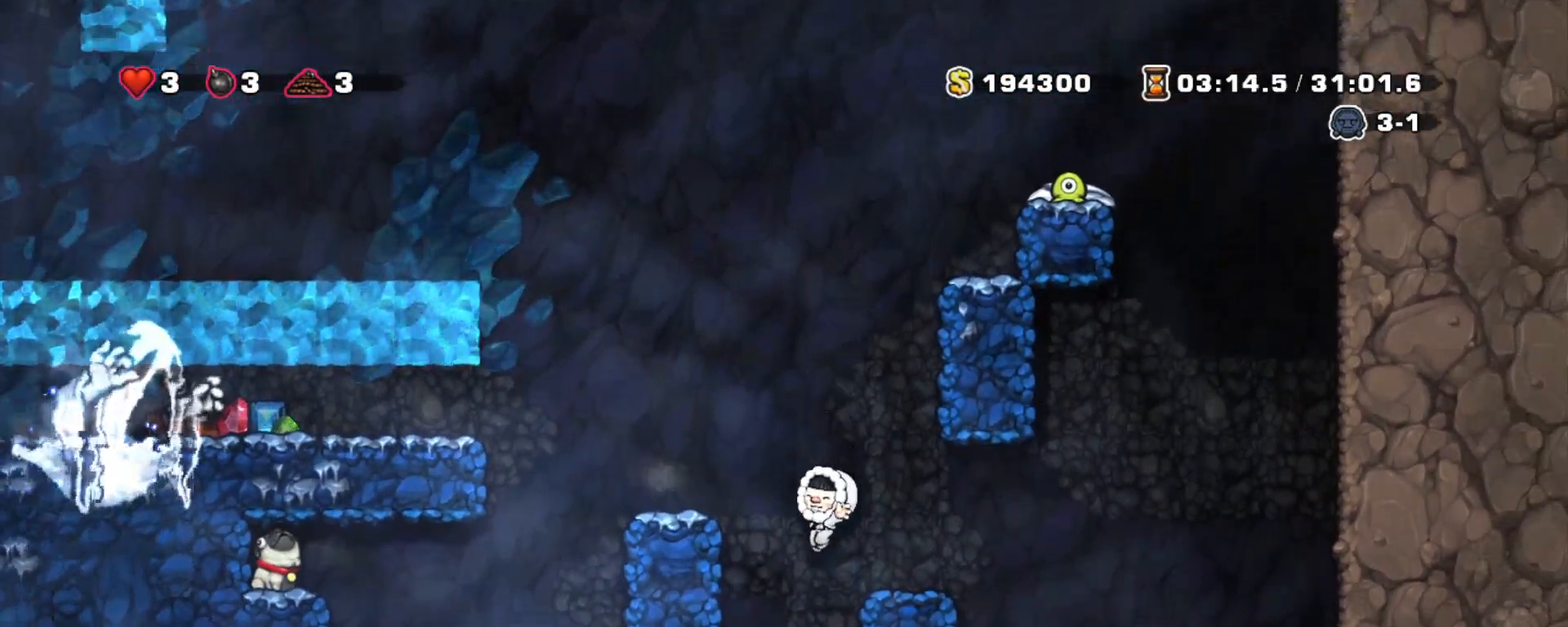
{"keys": ["shift"], "events": []}
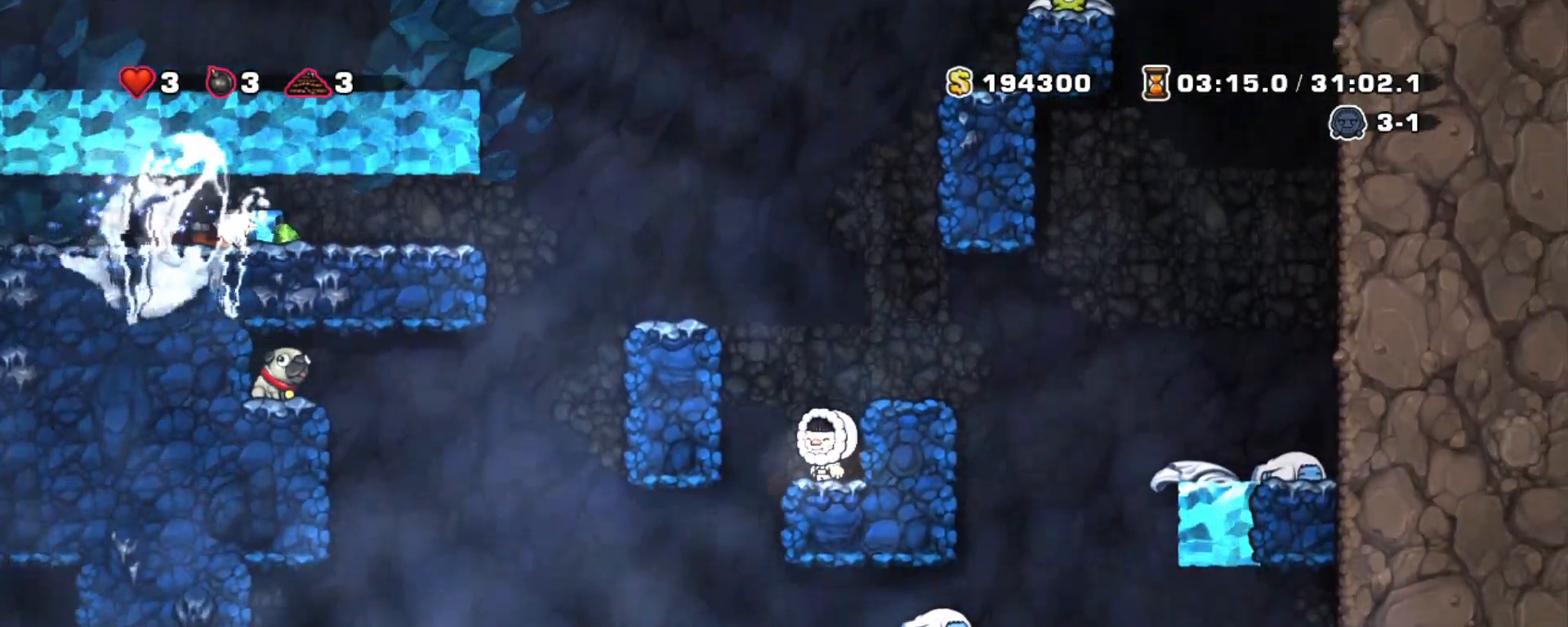
{"keys": ["left", "shift"], "events": [[433, "left", "down"]]}
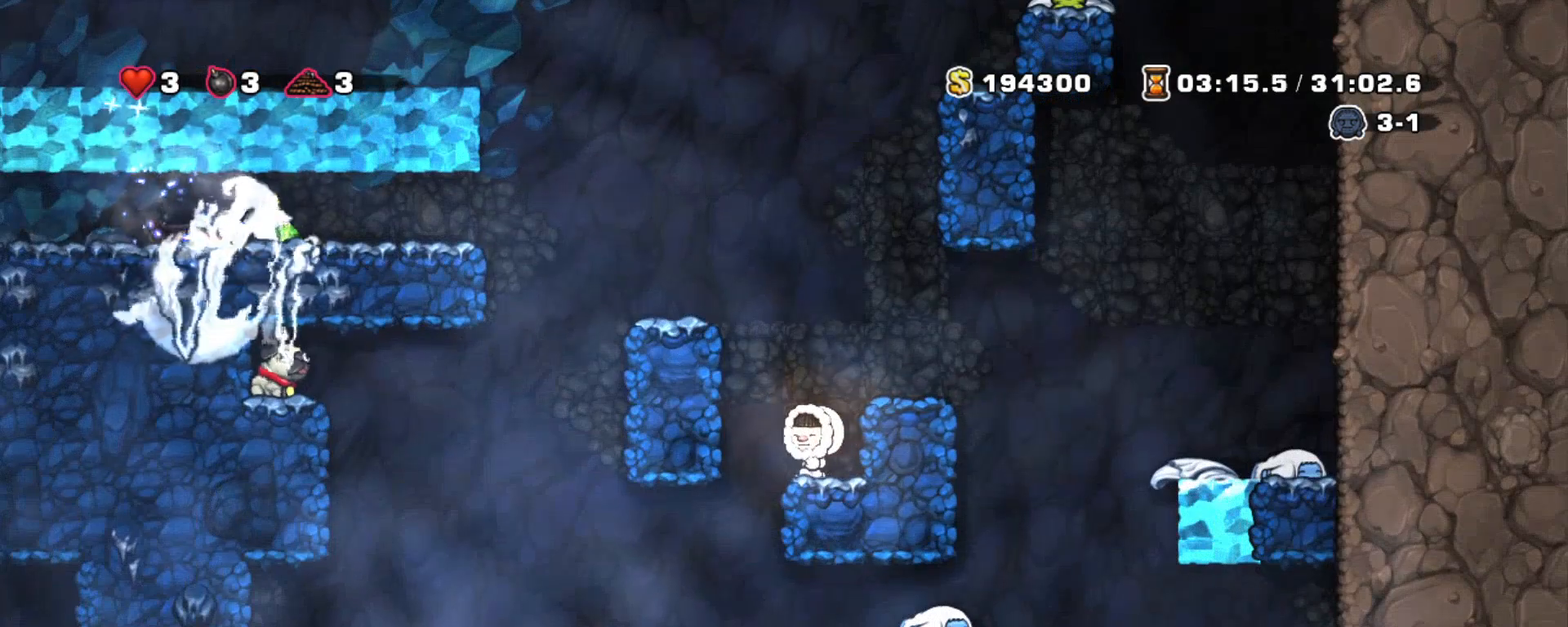
{"keys": ["shift"], "events": [[133, "left", "up"], [317, "left", "down"], [400, "left", "up"]]}